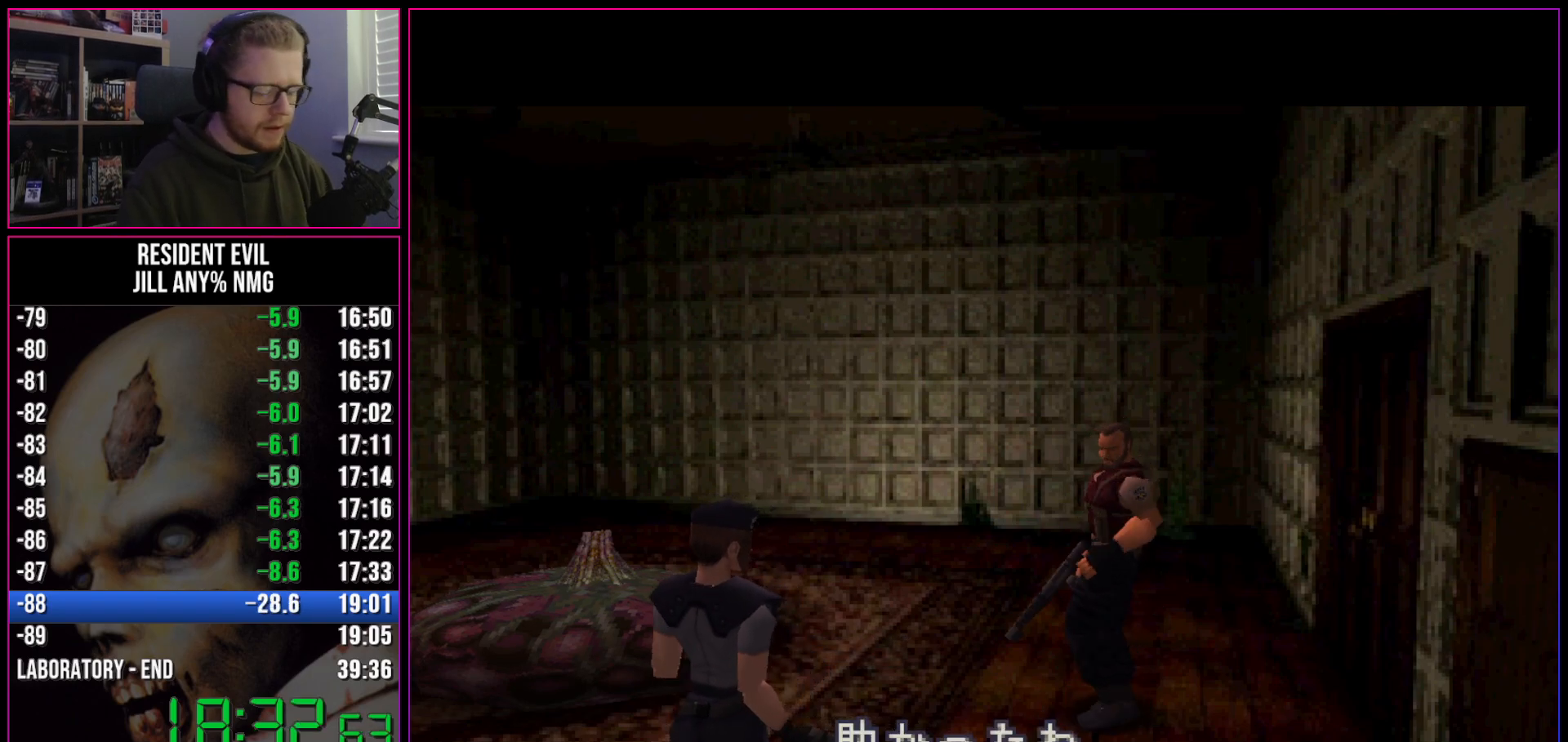
Gameplay with keyboard; each line is a JSON object with the keys held at the frame after it. "events" lists presses ("down") and releases ("up") of "a", "act", "aim", "d", "inv", "run", "s", "space" and "w" between this image and that frame as [ms after this image, input, new state], when the widget could be followed in between. No other keys are recorded. Mouse input is not recorded. Key names are as the overlay labels them; some are game actions (e.g. jump) rather than physical keys.
{"keys": ["a", "run"], "events": [[50, "a", "down"], [50, "run", "down"]]}
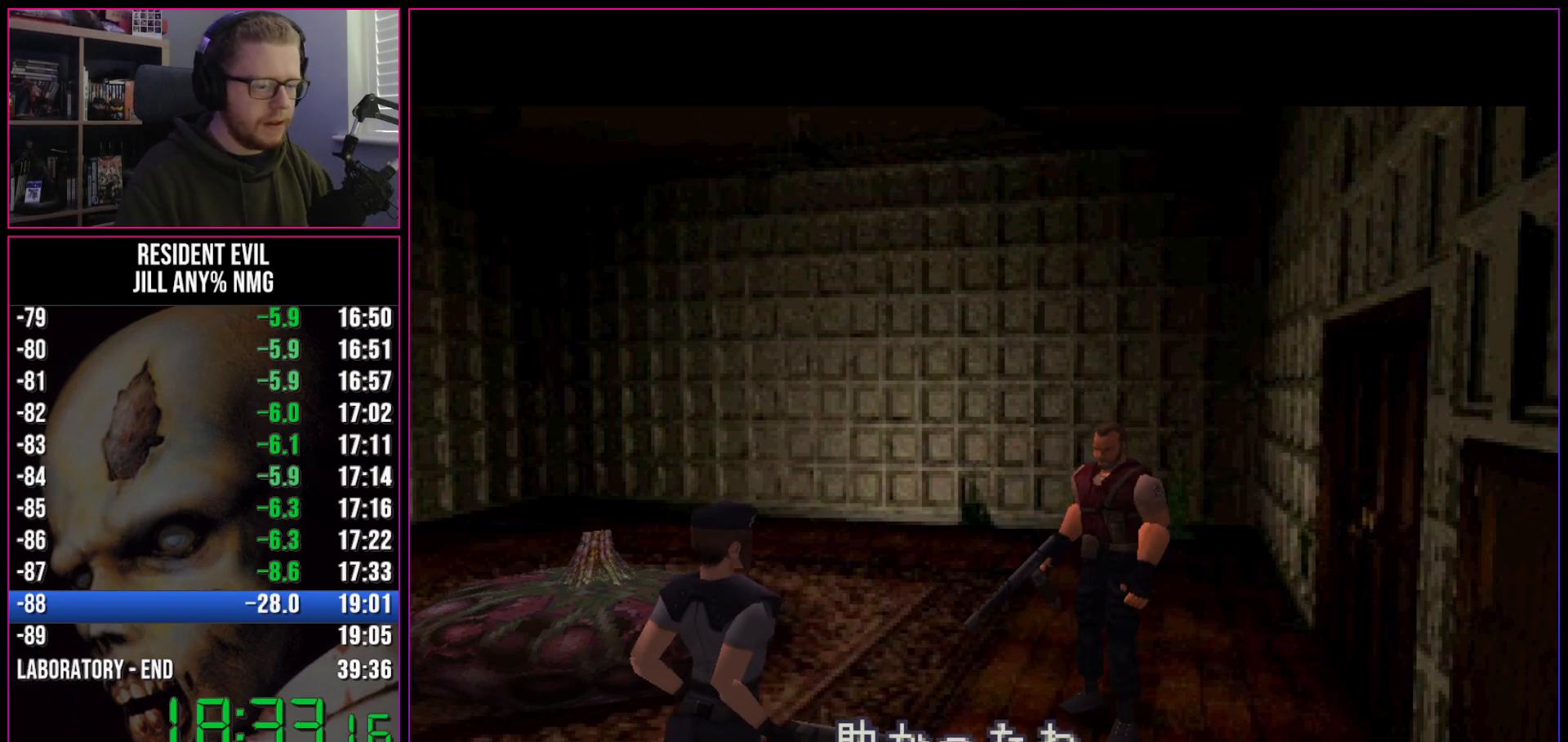
{"keys": ["a", "run"], "events": []}
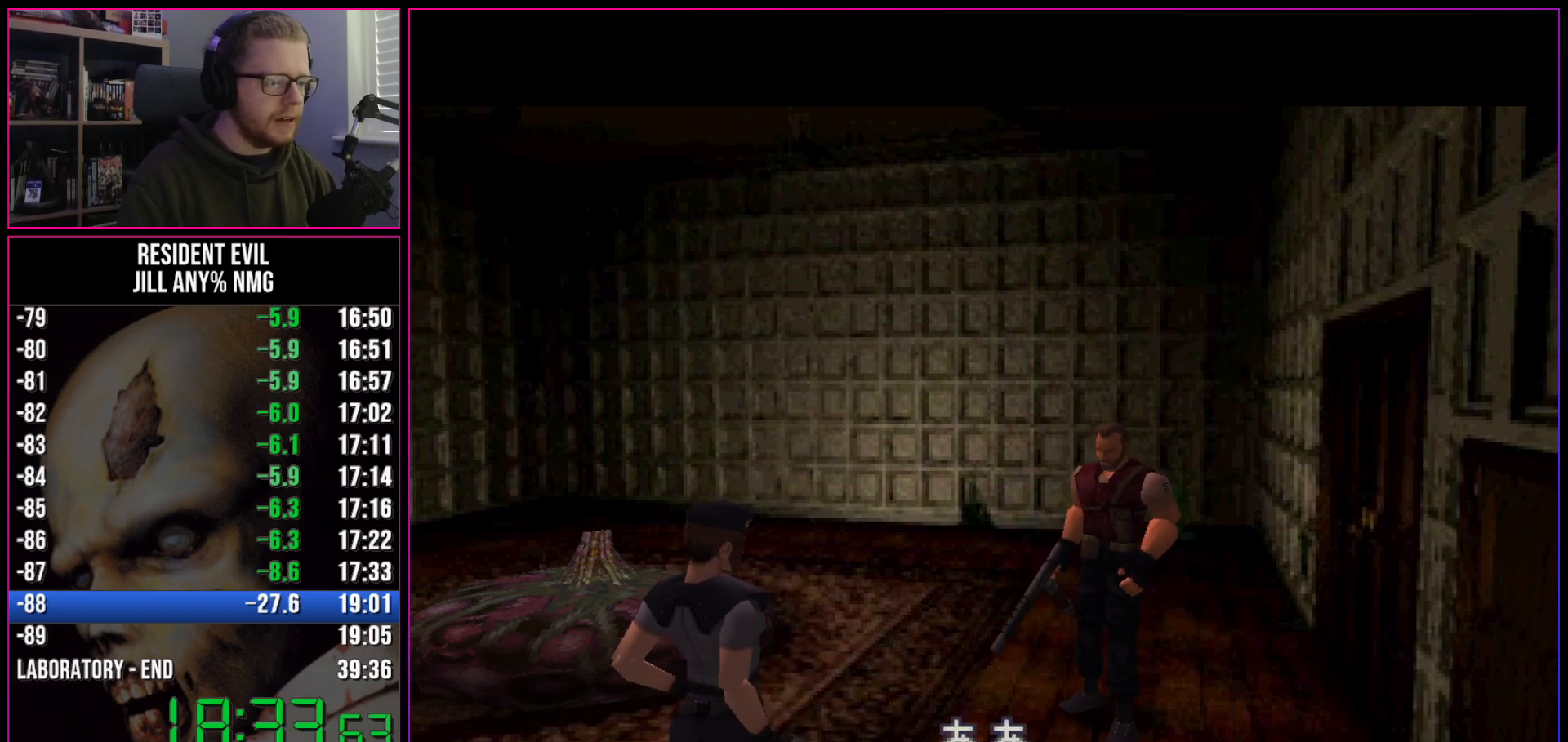
{"keys": ["a", "run"], "events": []}
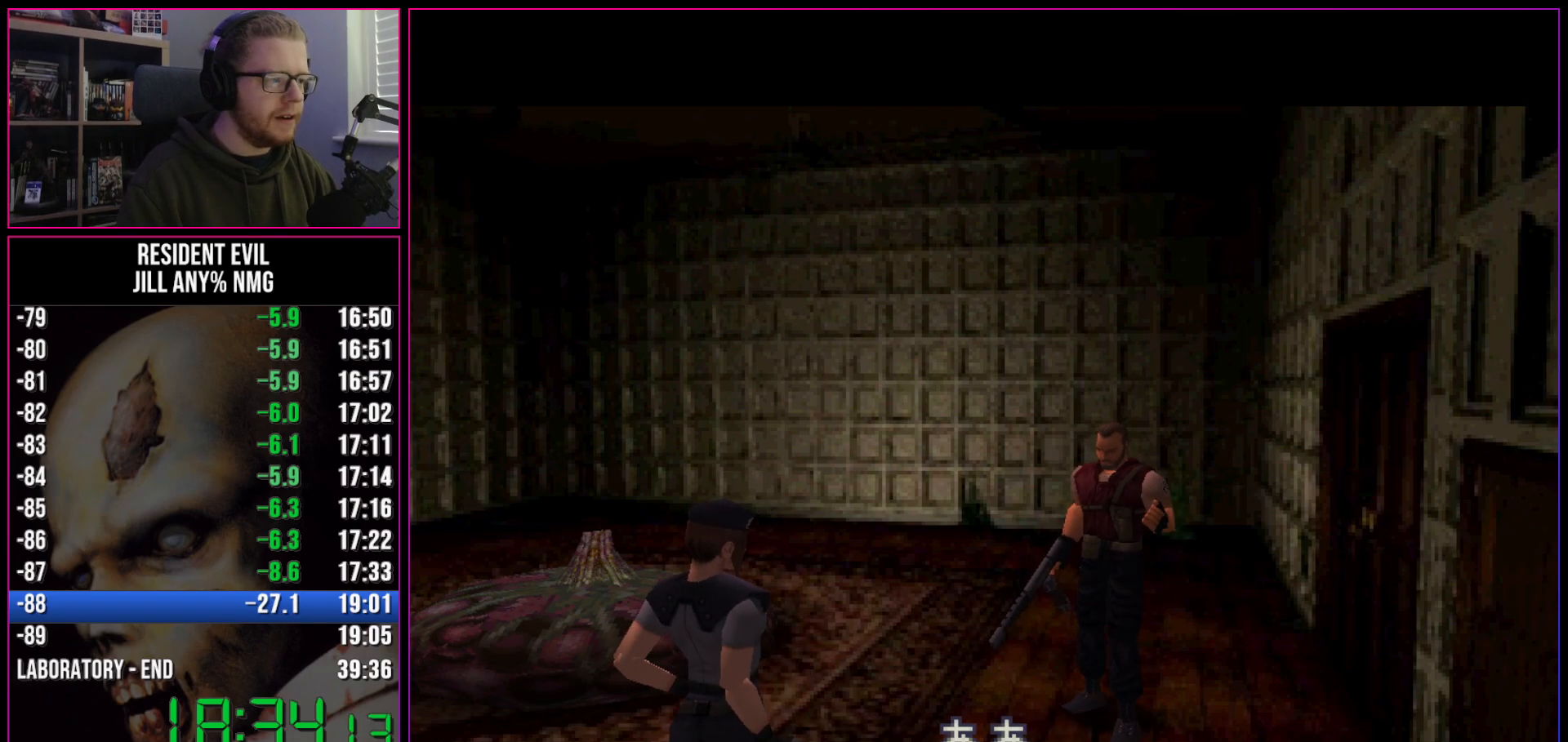
{"keys": ["a", "run"], "events": []}
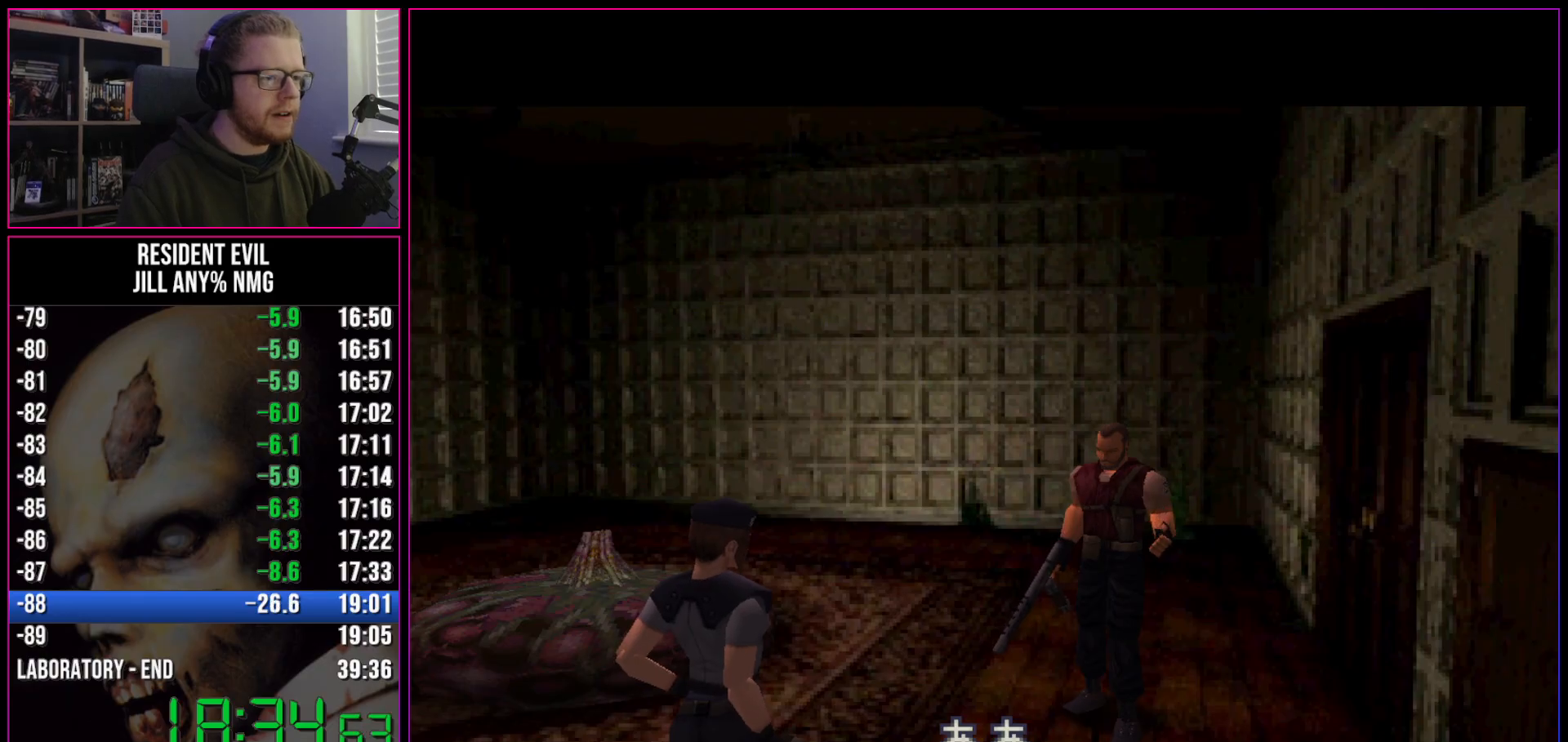
{"keys": ["a", "run"], "events": []}
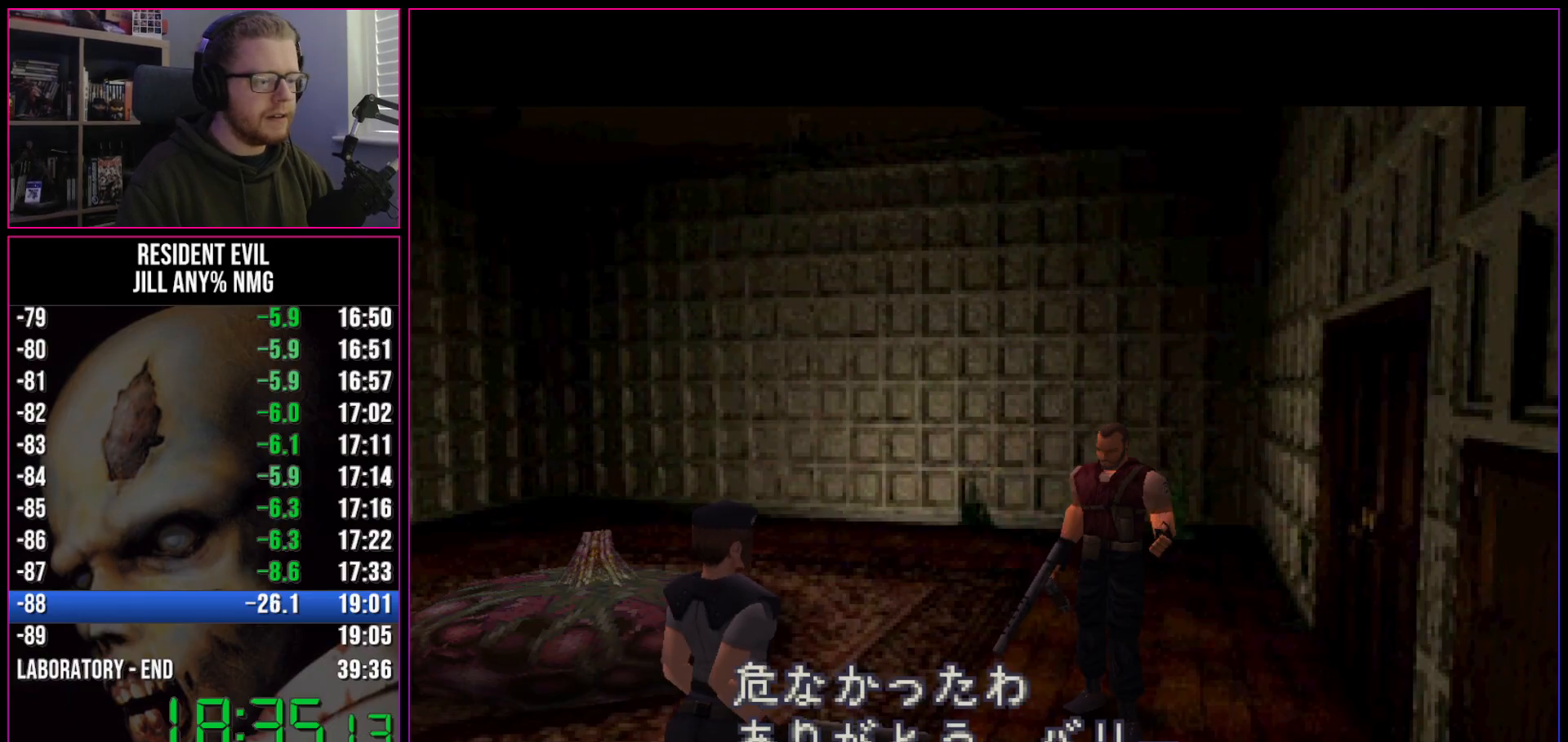
{"keys": ["a", "run"], "events": []}
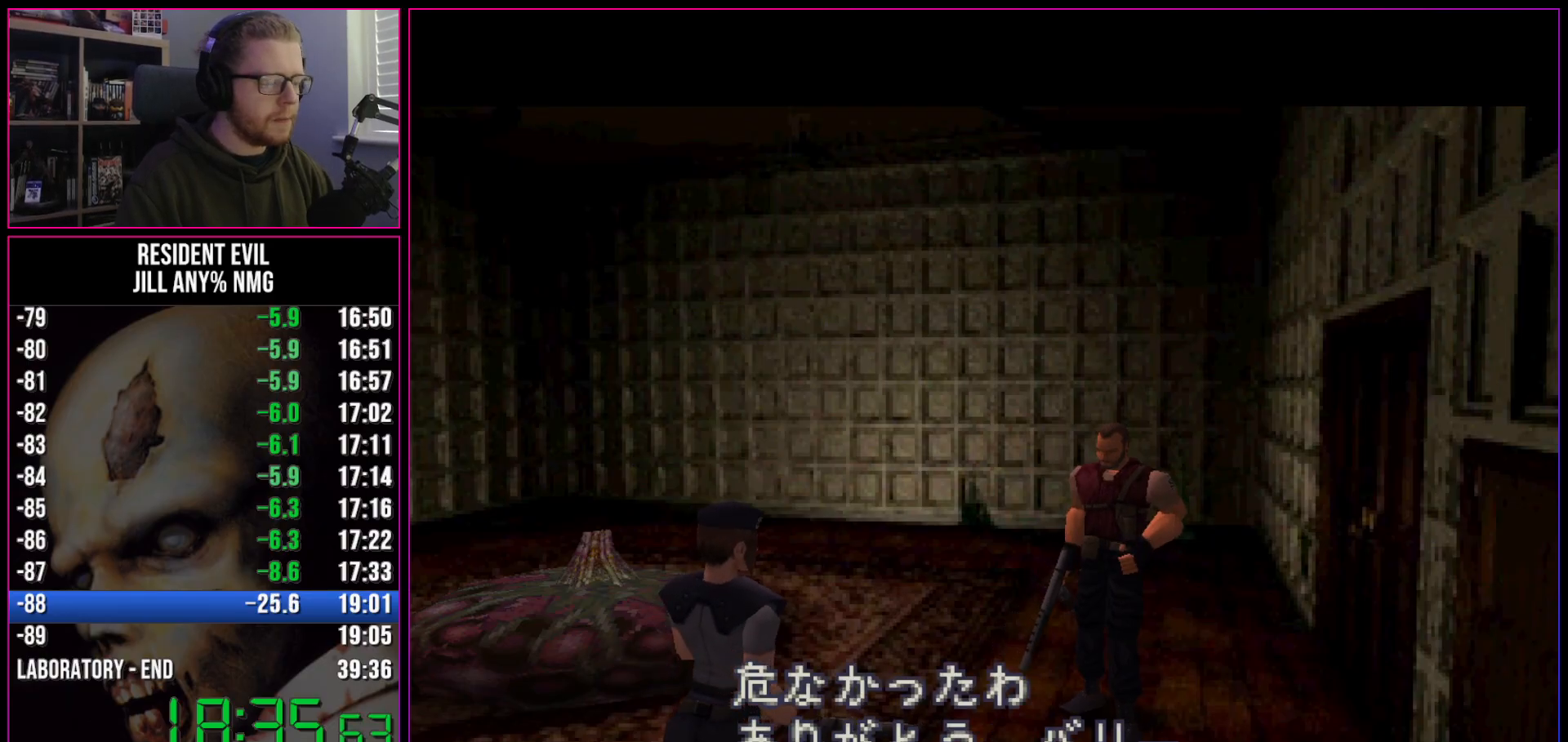
{"keys": ["a", "run"], "events": []}
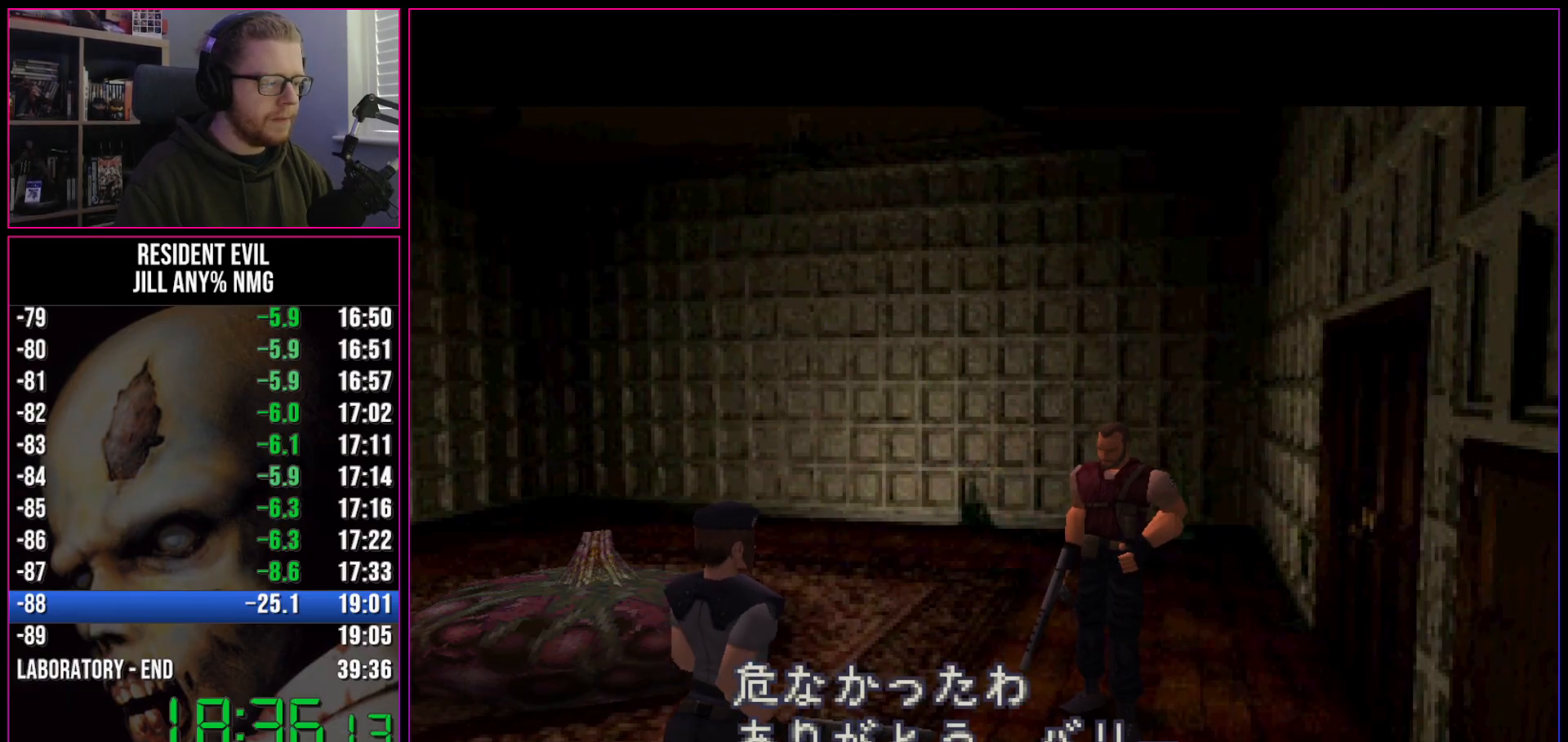
{"keys": ["a", "run"], "events": []}
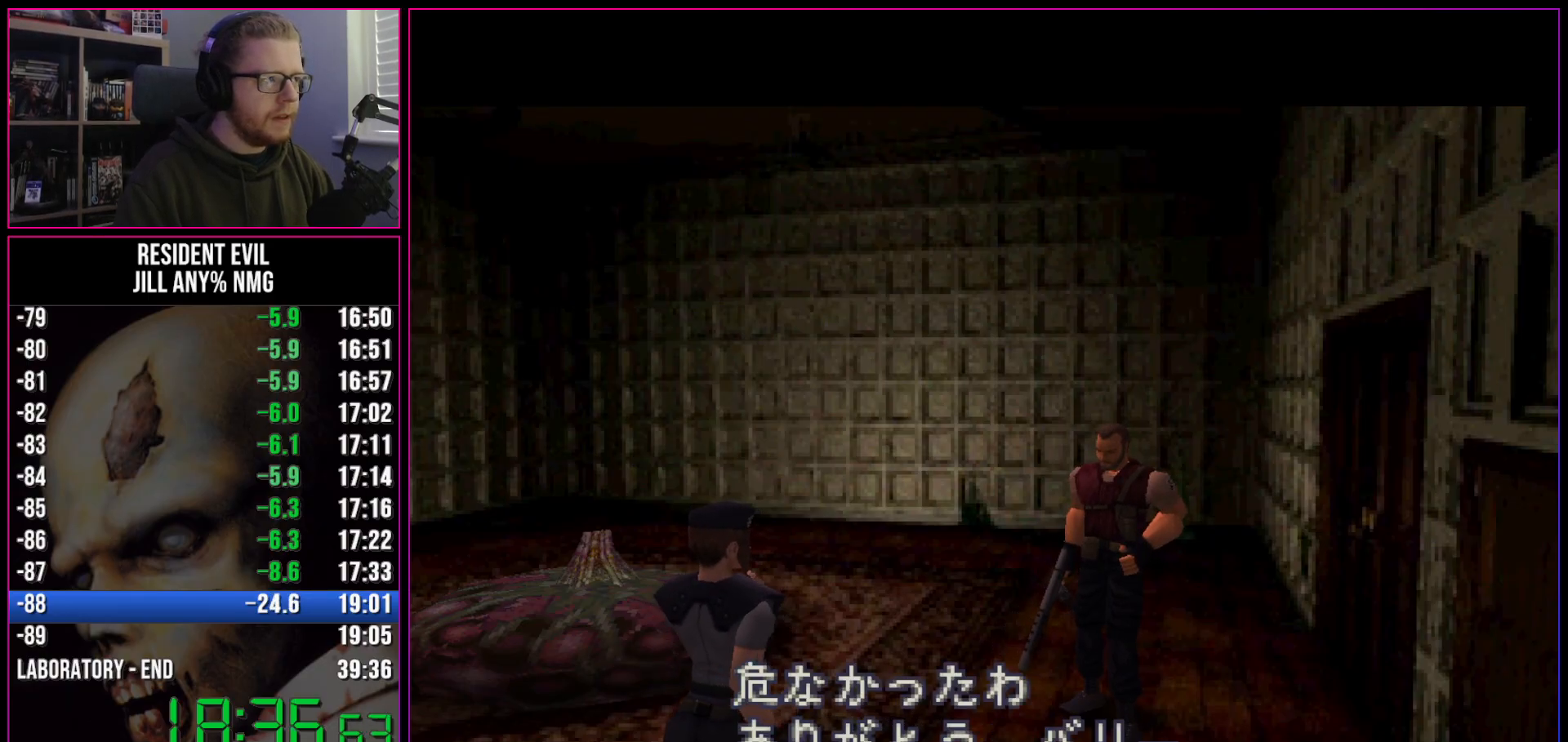
{"keys": ["a", "run"], "events": []}
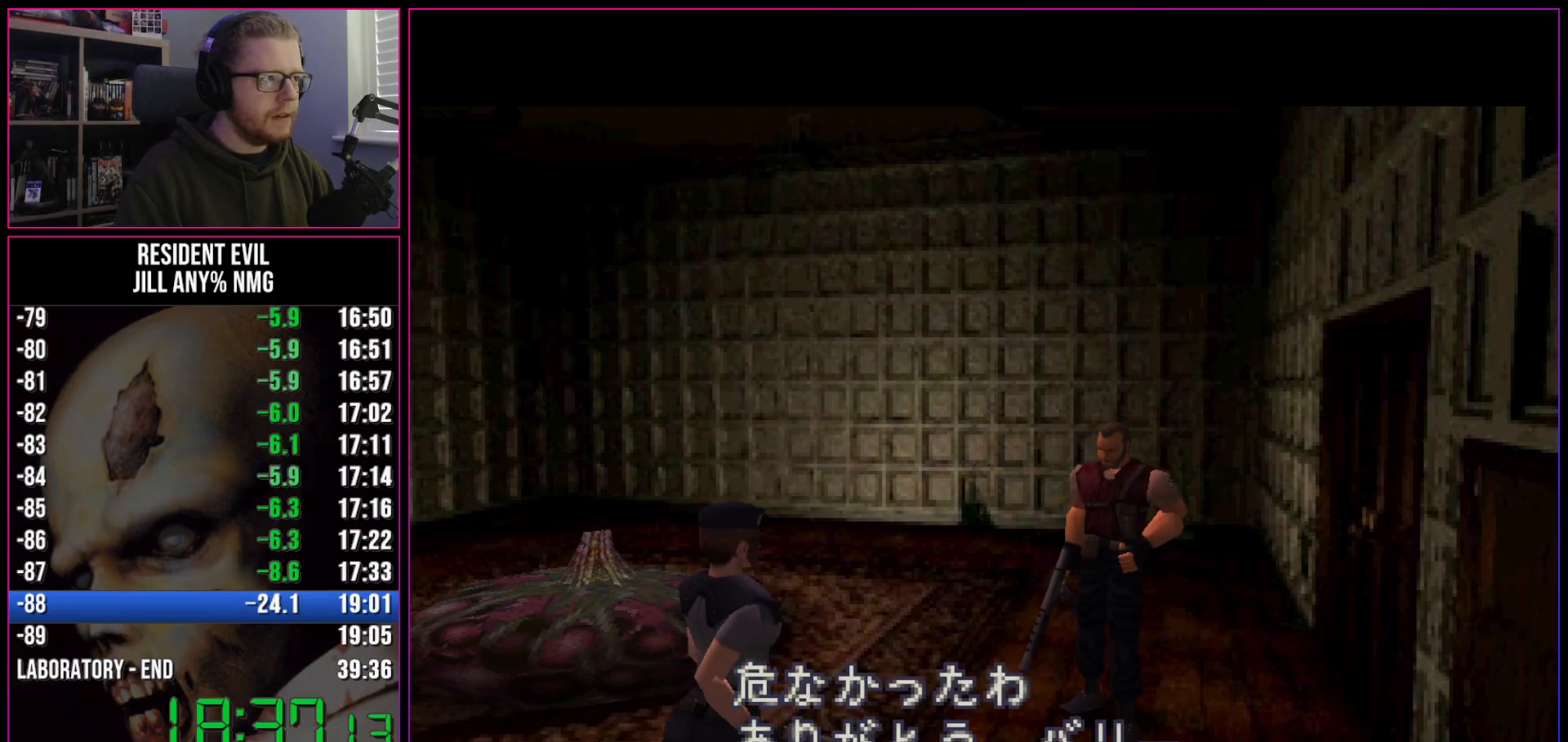
{"keys": ["a", "run"], "events": []}
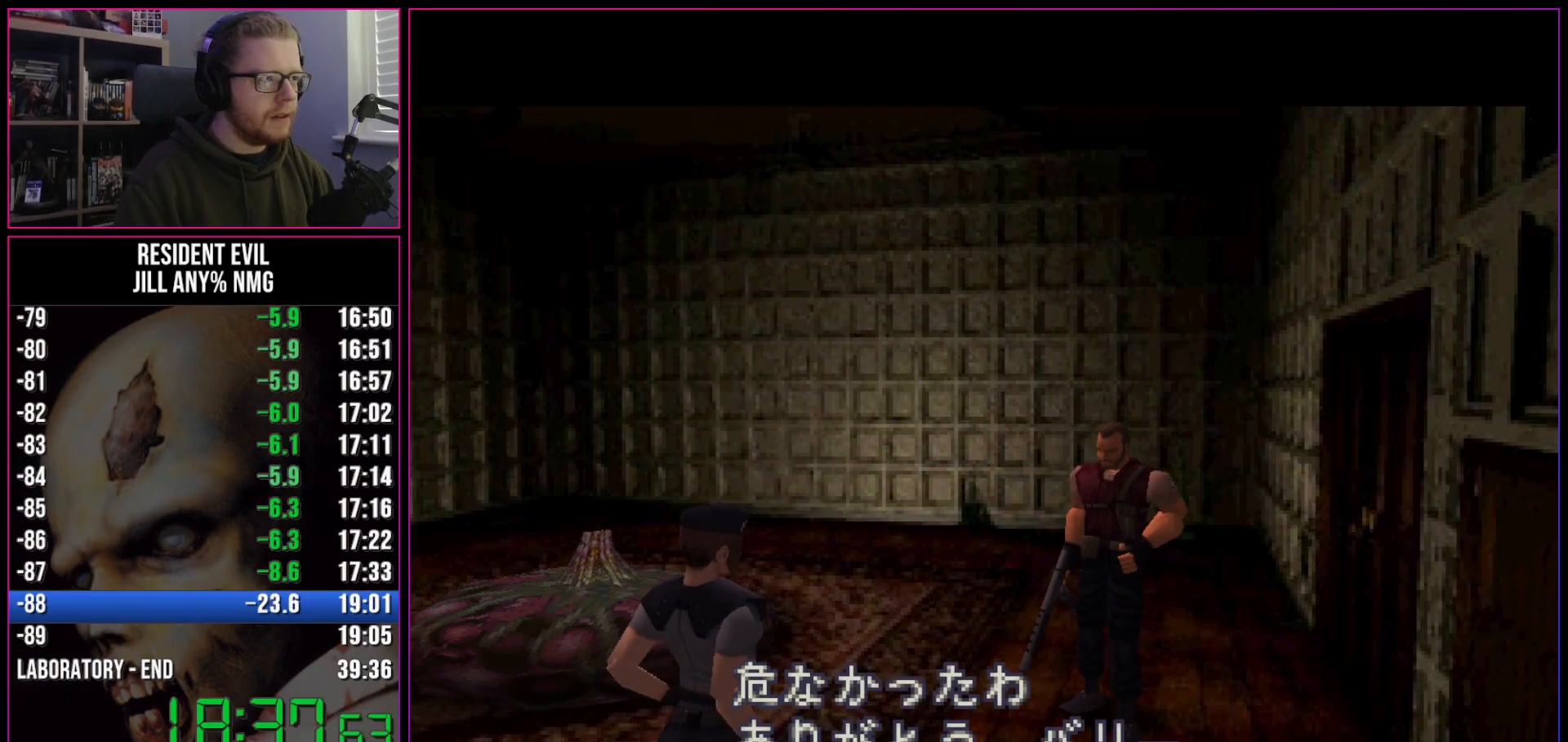
{"keys": ["a", "run"], "events": []}
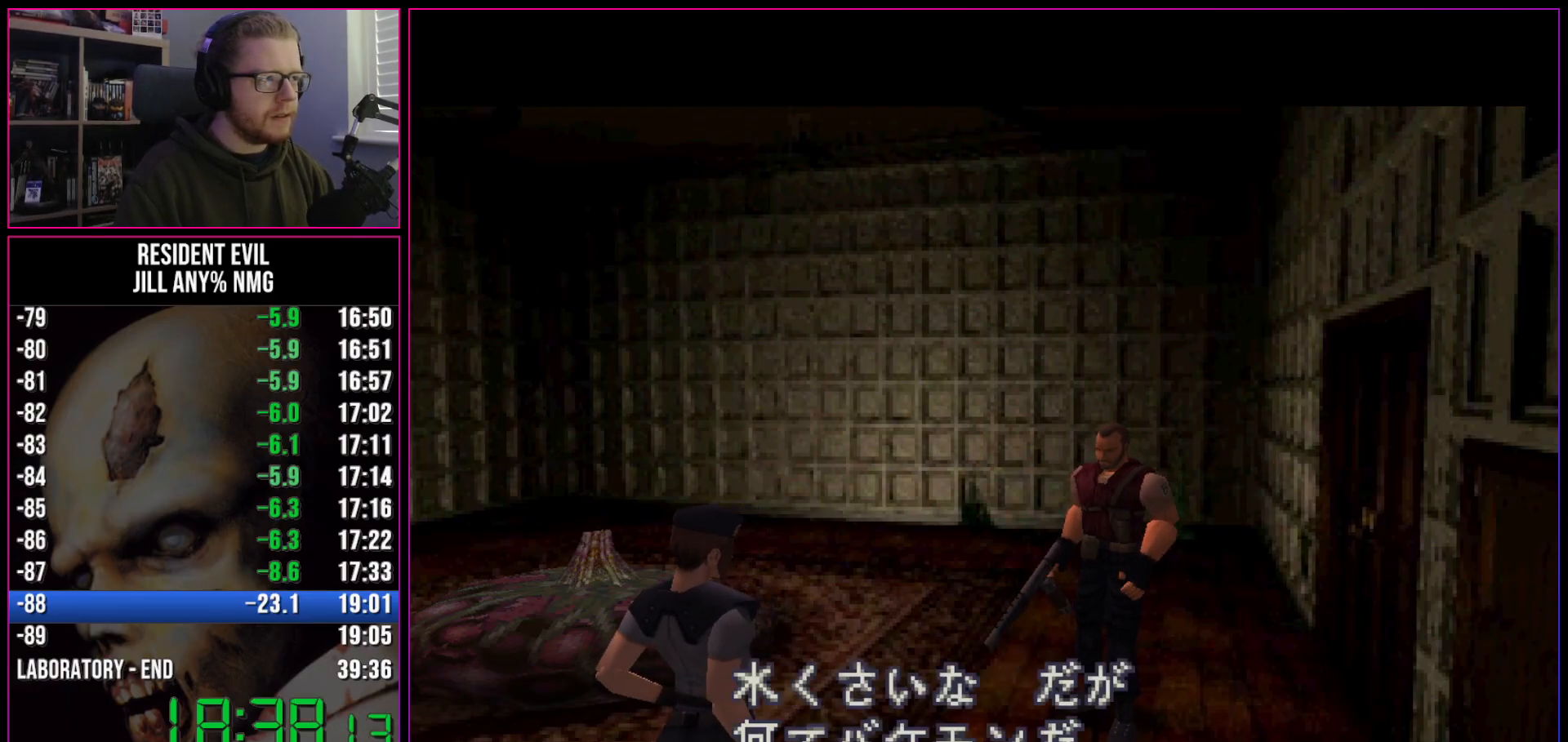
{"keys": ["a", "run"], "events": []}
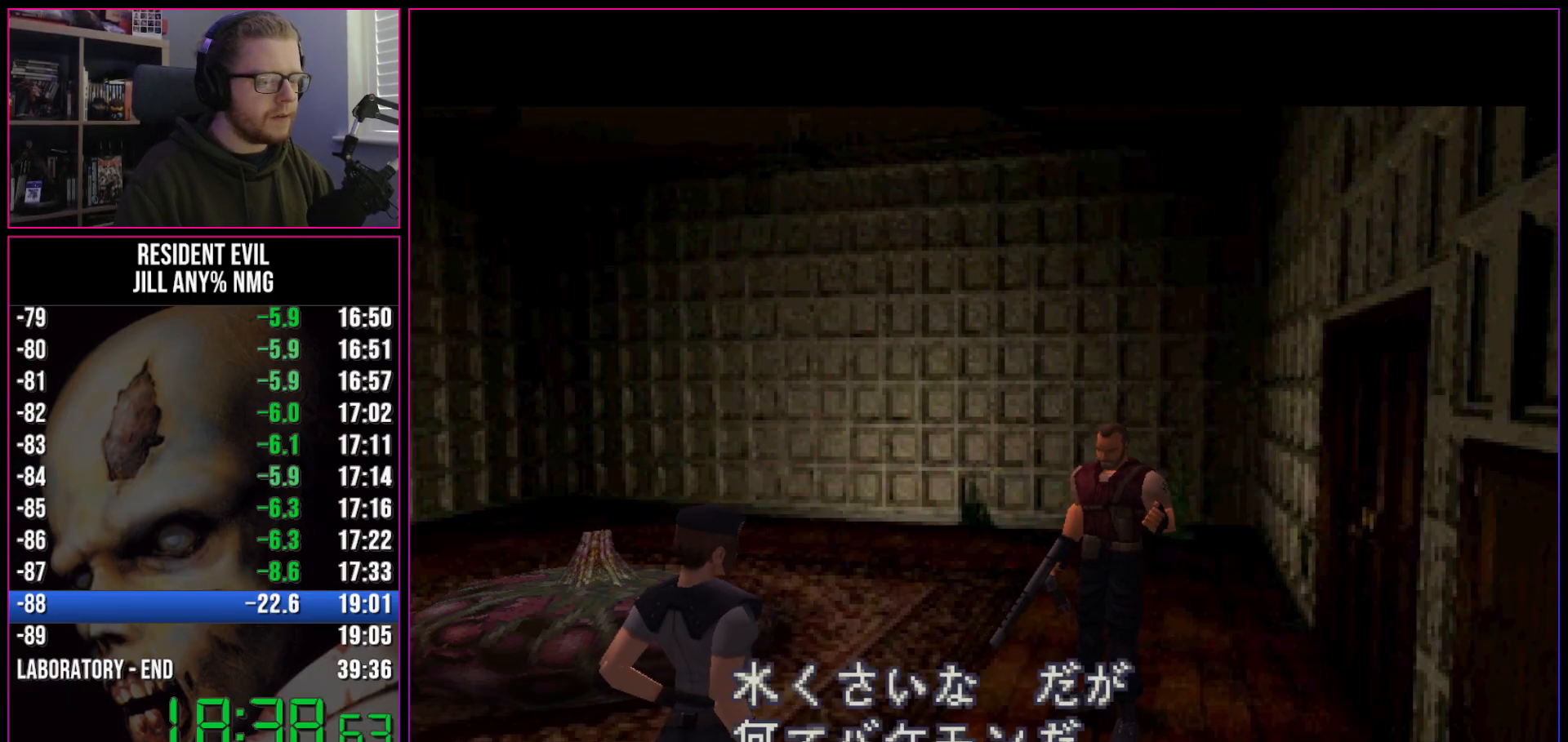
{"keys": ["a", "run"], "events": []}
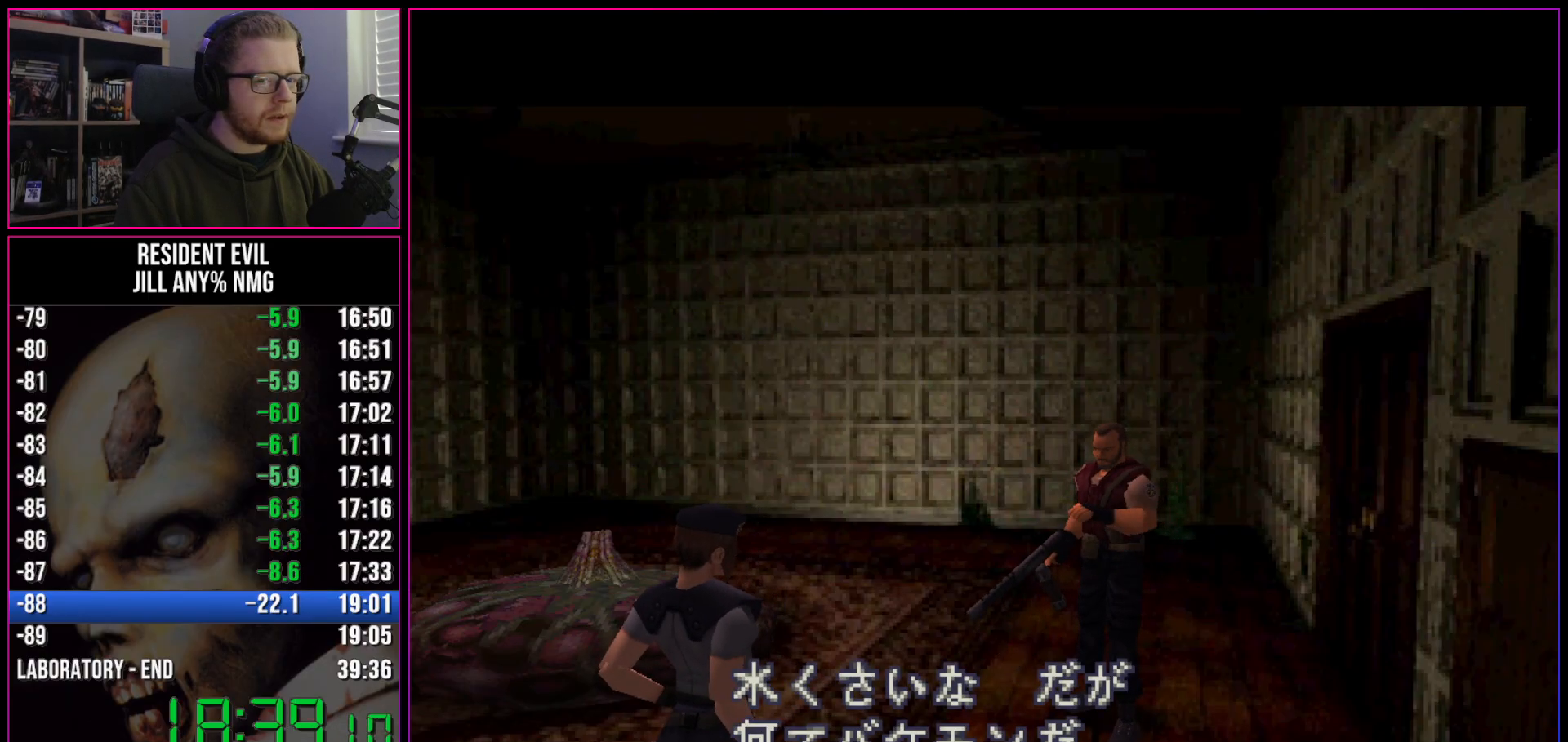
{"keys": ["a", "run"], "events": []}
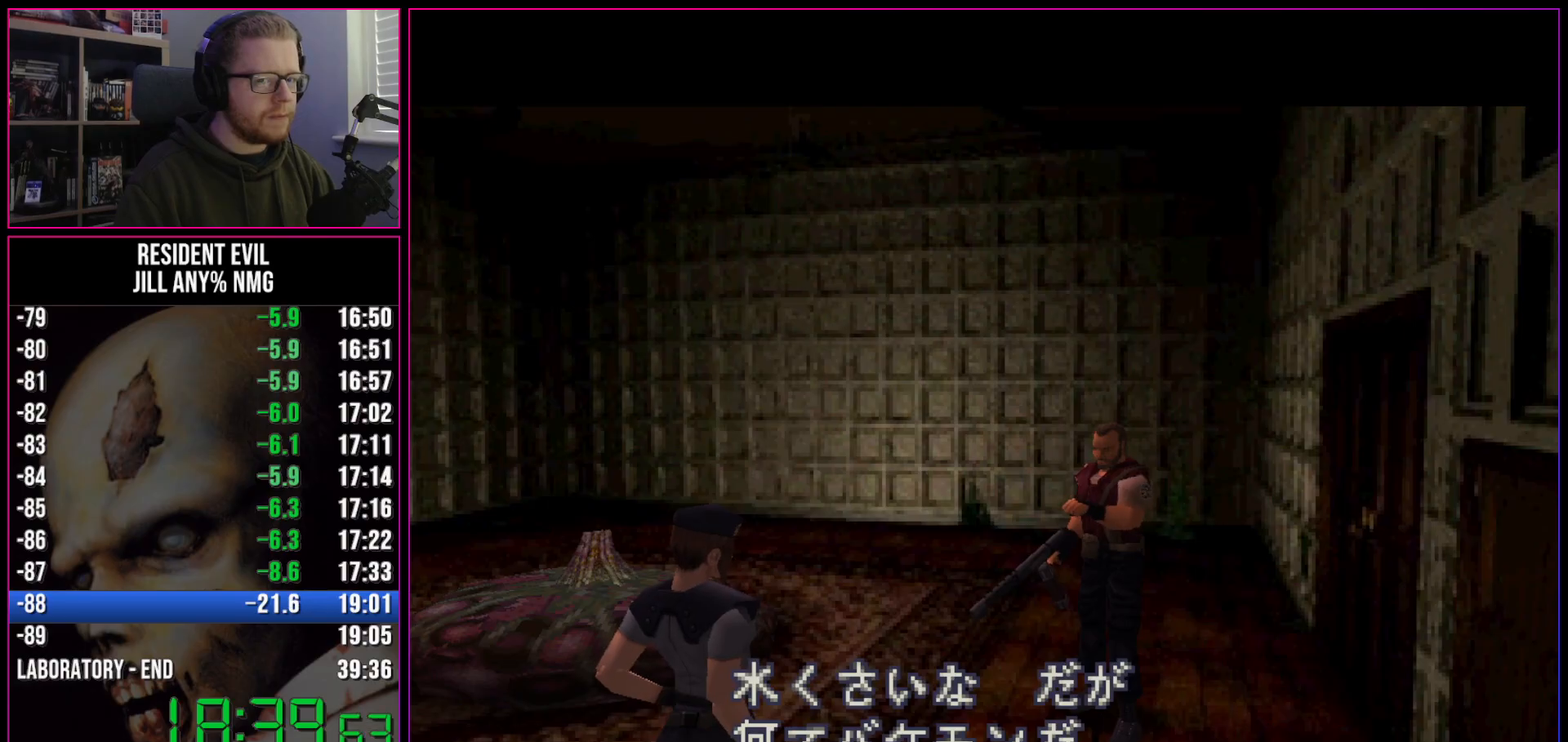
{"keys": ["a", "run"], "events": []}
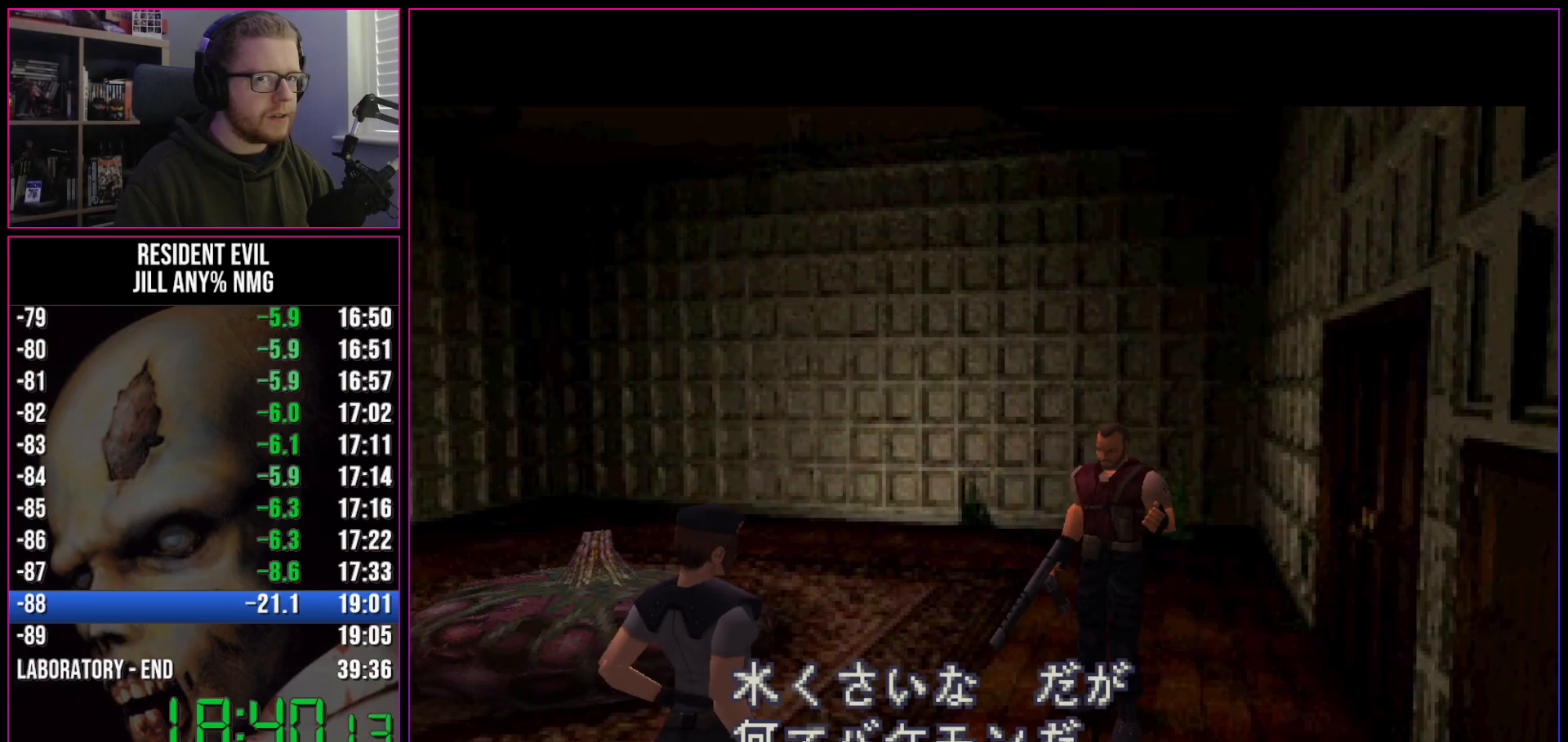
{"keys": ["a", "run"], "events": []}
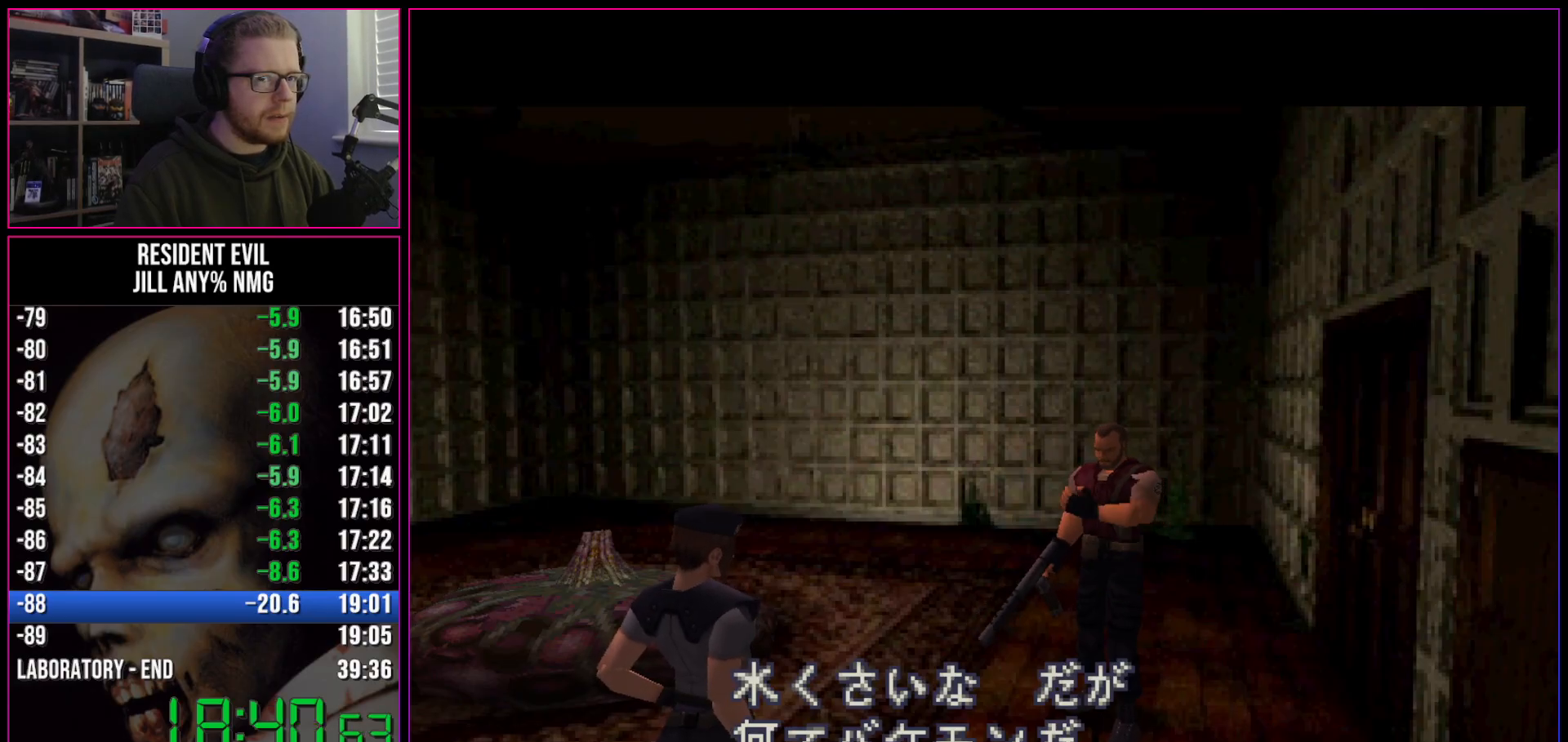
{"keys": ["a", "run"], "events": []}
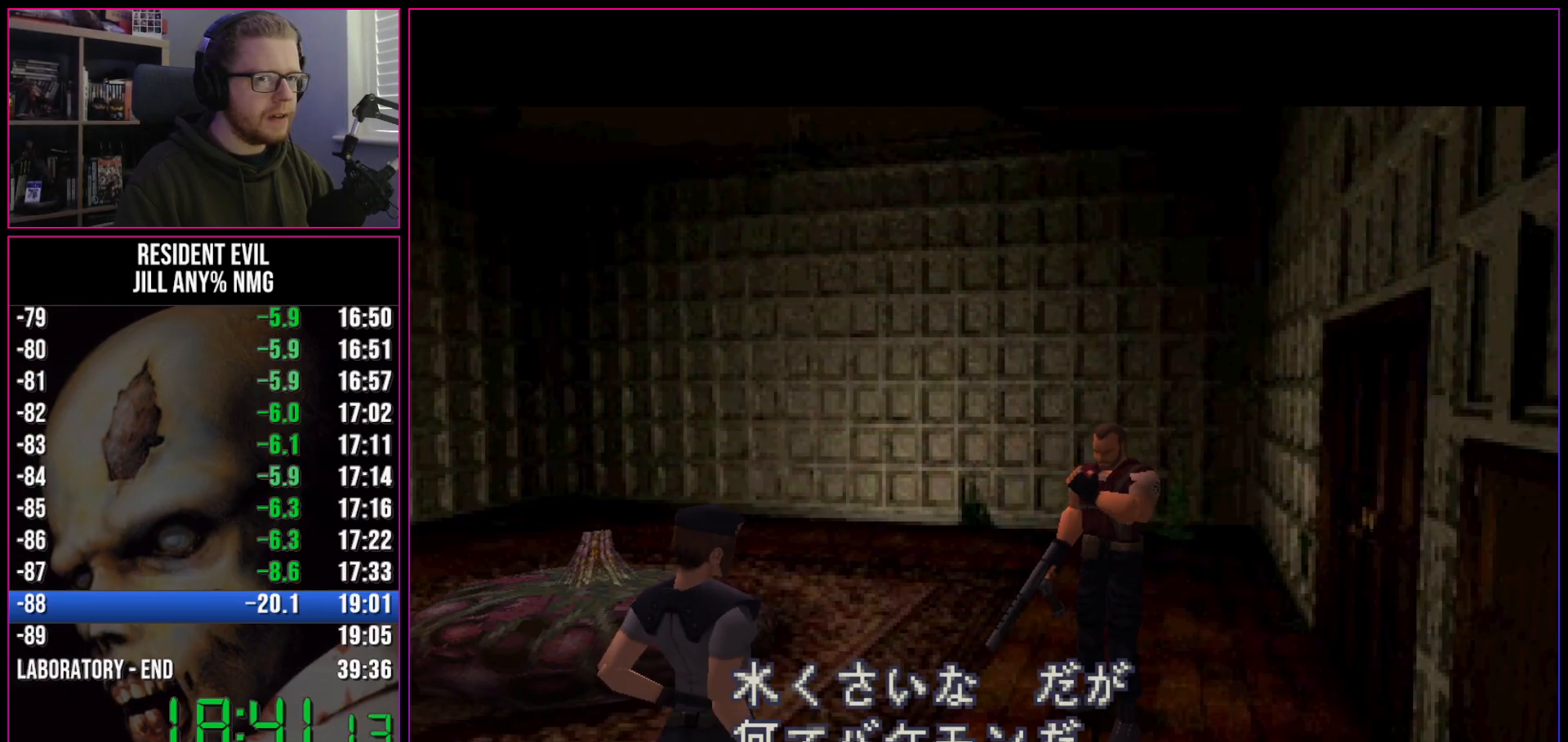
{"keys": ["a", "run"], "events": []}
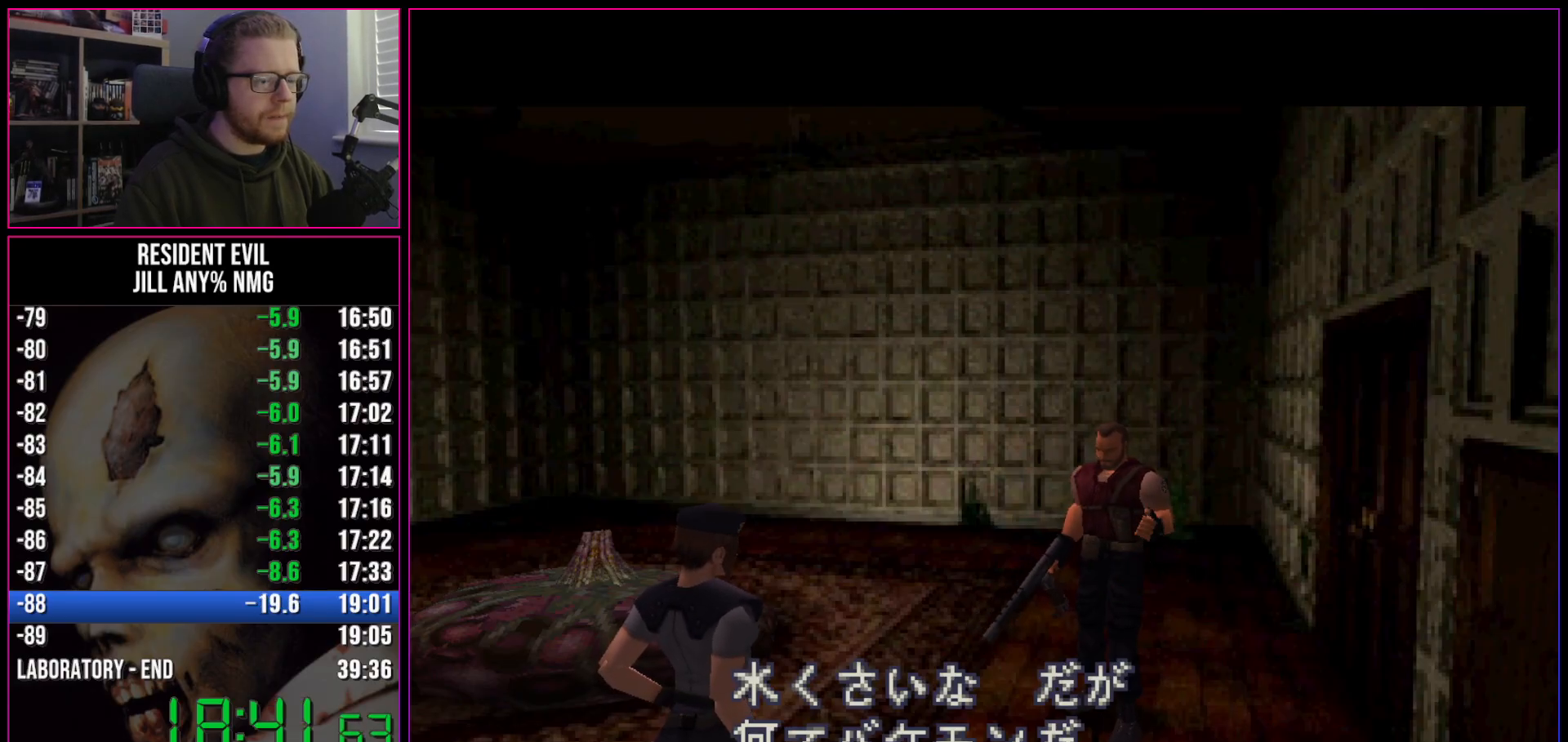
{"keys": ["a", "run"], "events": []}
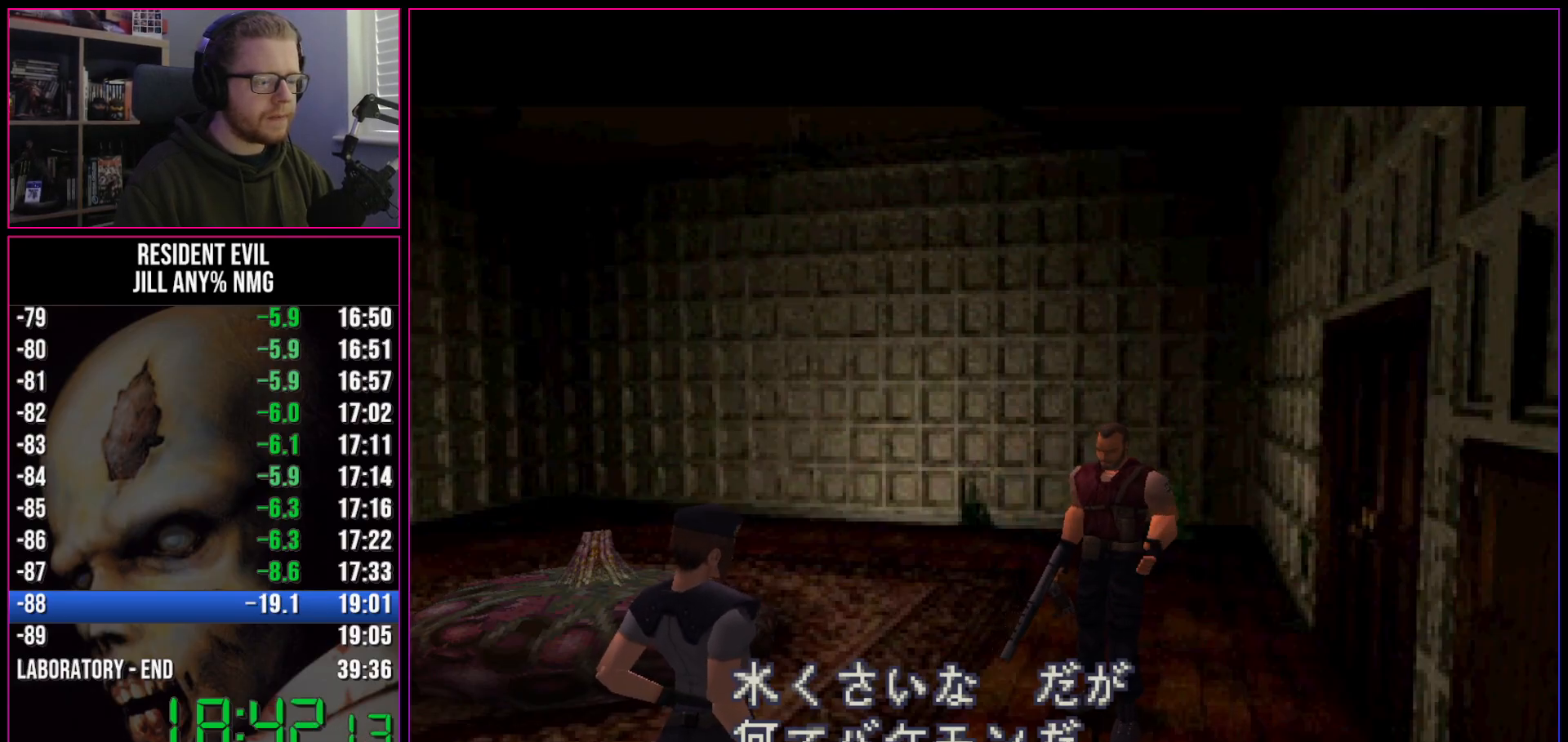
{"keys": ["a", "run"], "events": []}
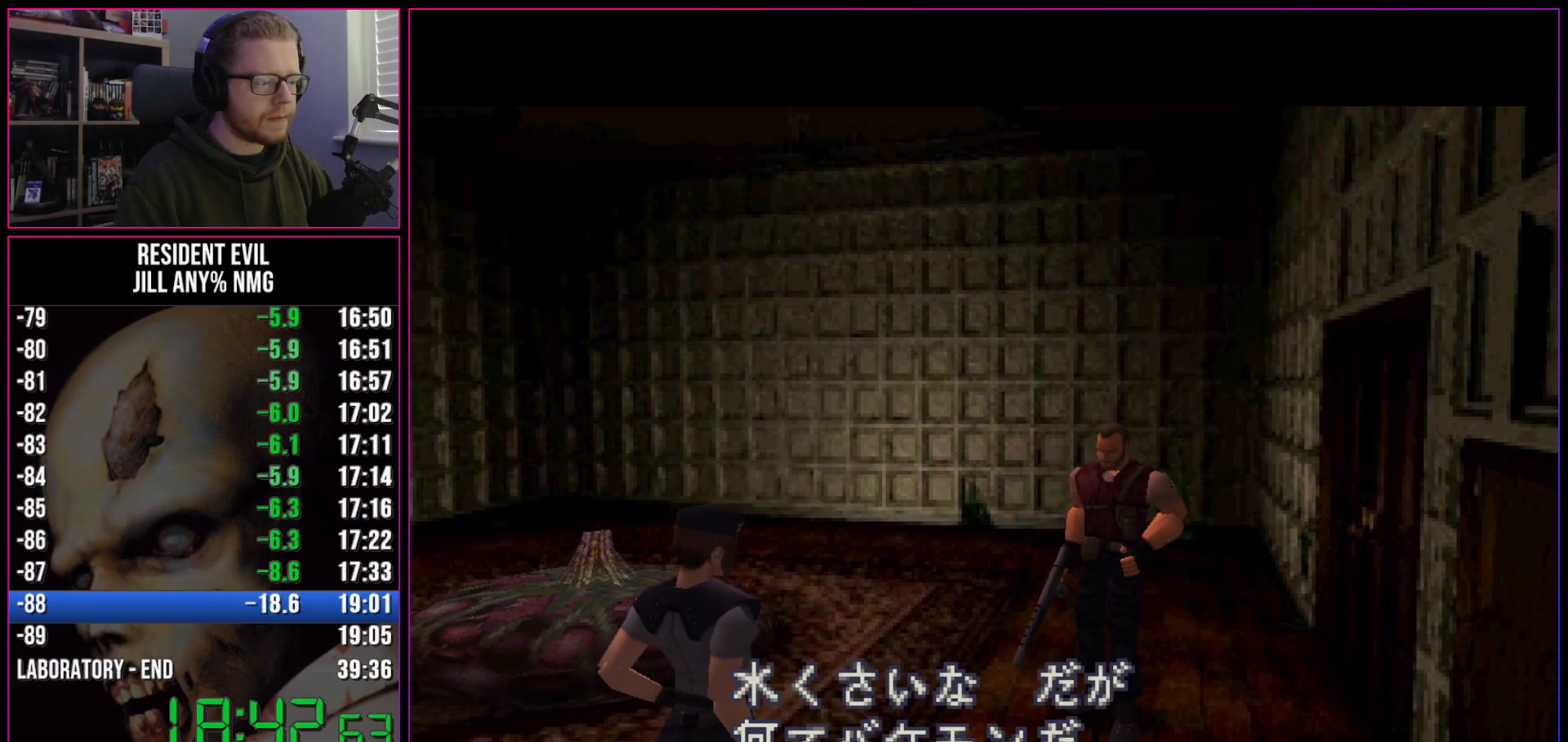
{"keys": ["a", "run"], "events": []}
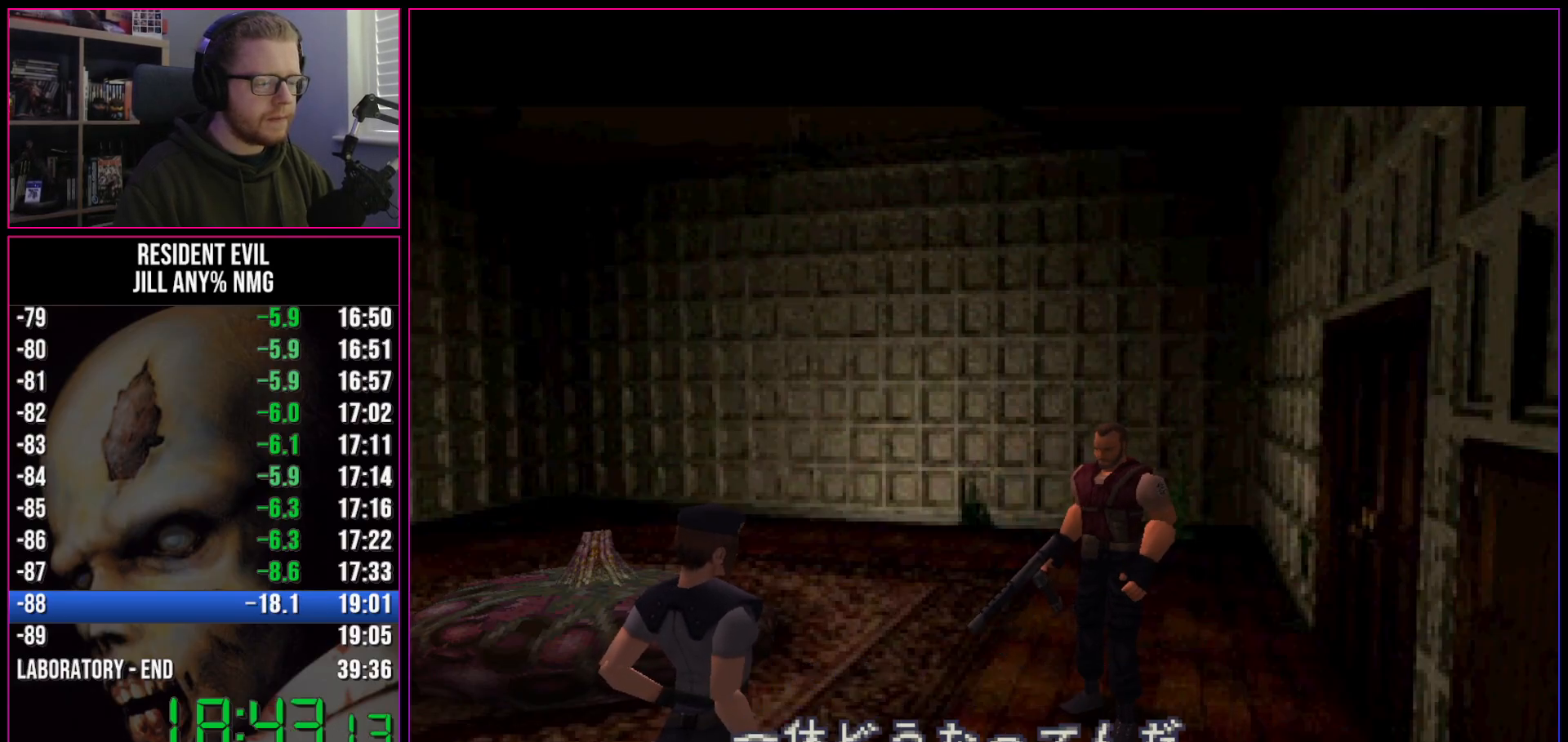
{"keys": ["a", "run"], "events": []}
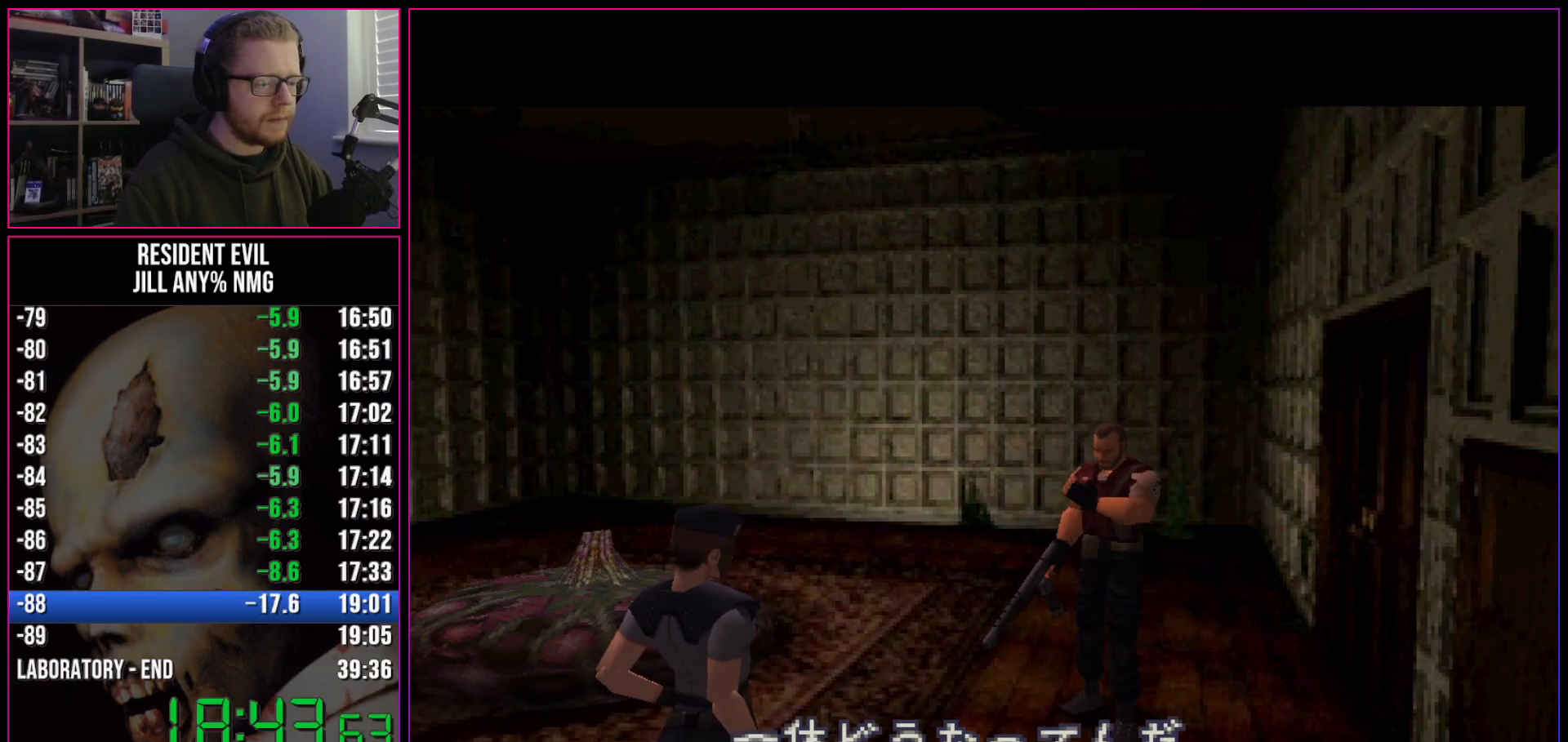
{"keys": ["a", "run"], "events": []}
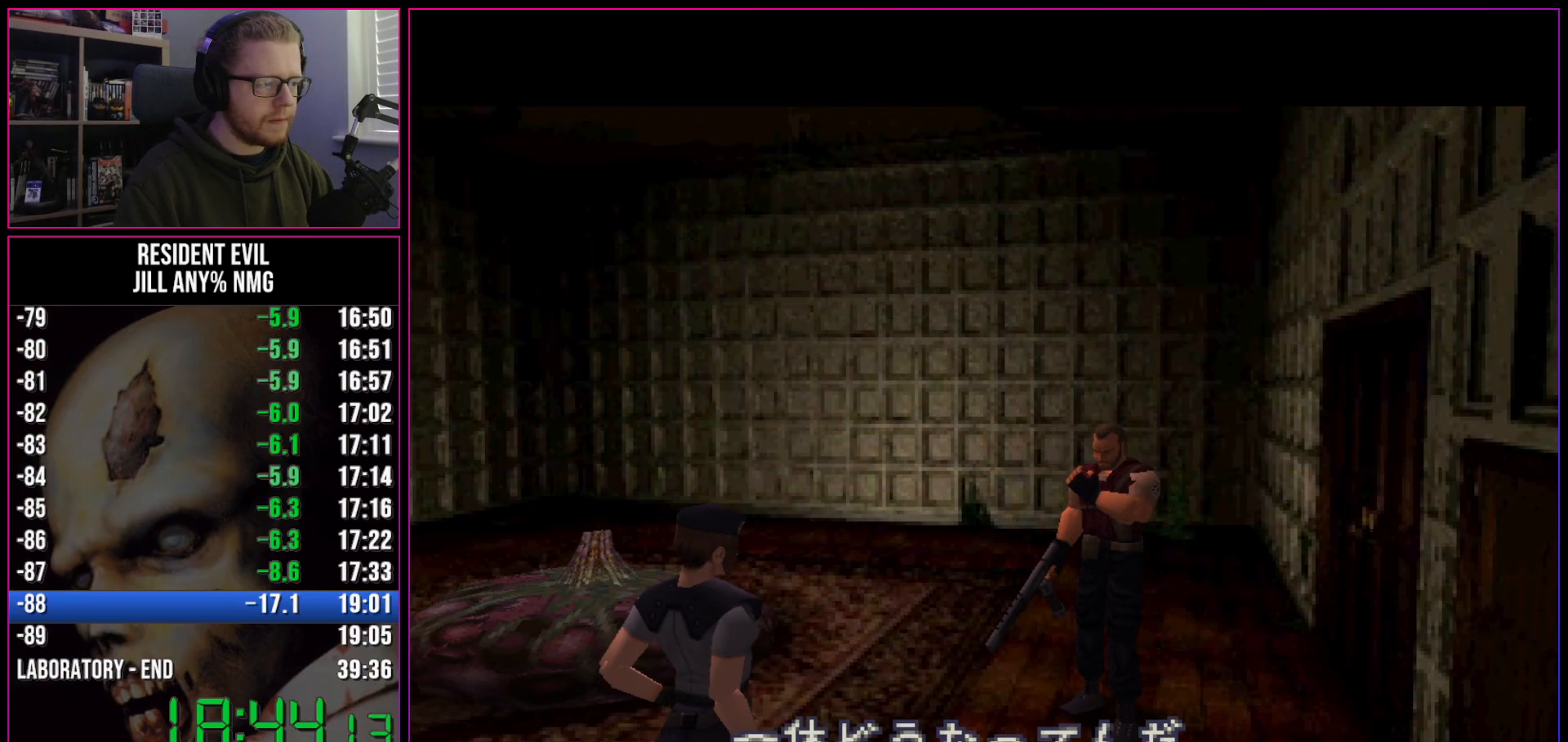
{"keys": ["a", "run"], "events": []}
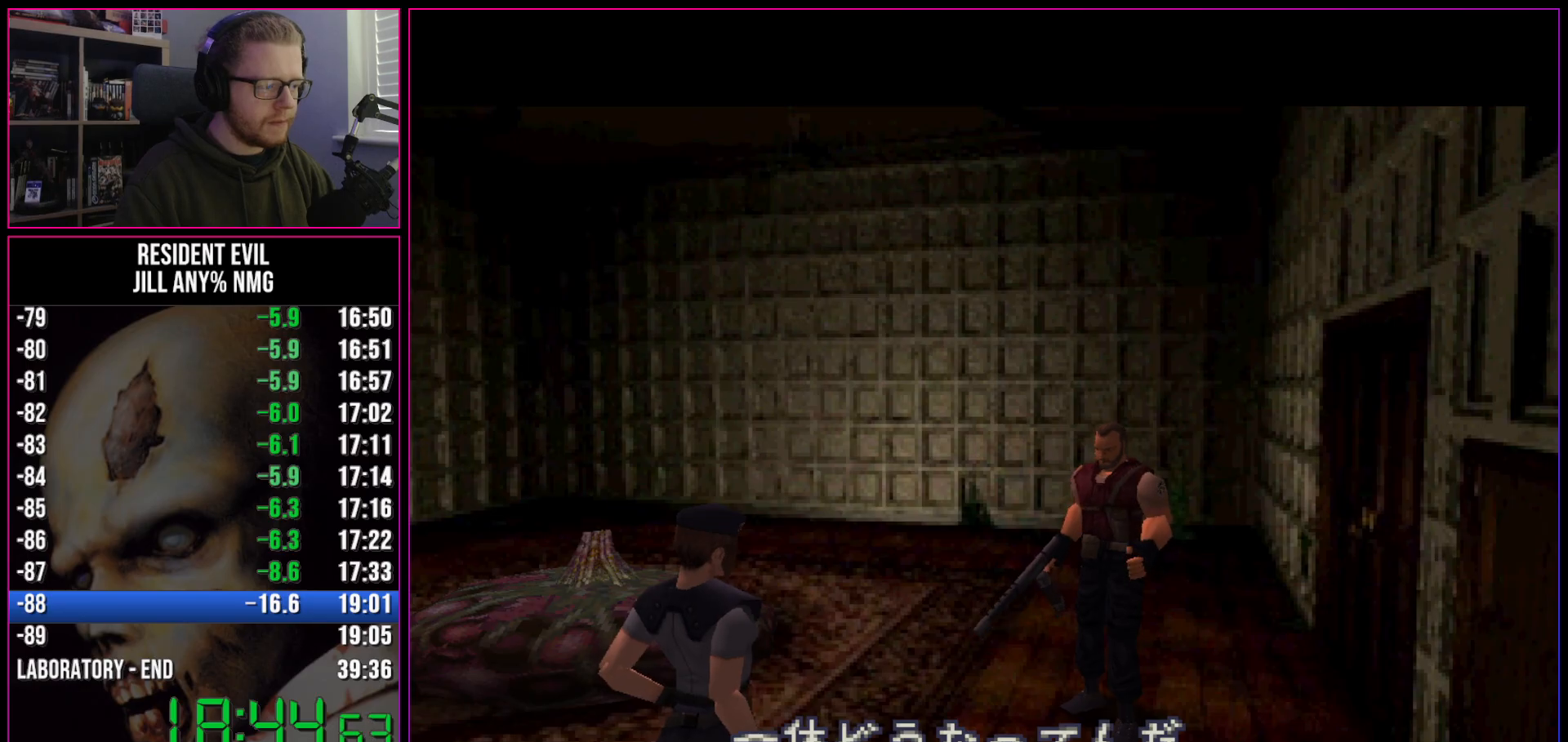
{"keys": ["a", "run"], "events": []}
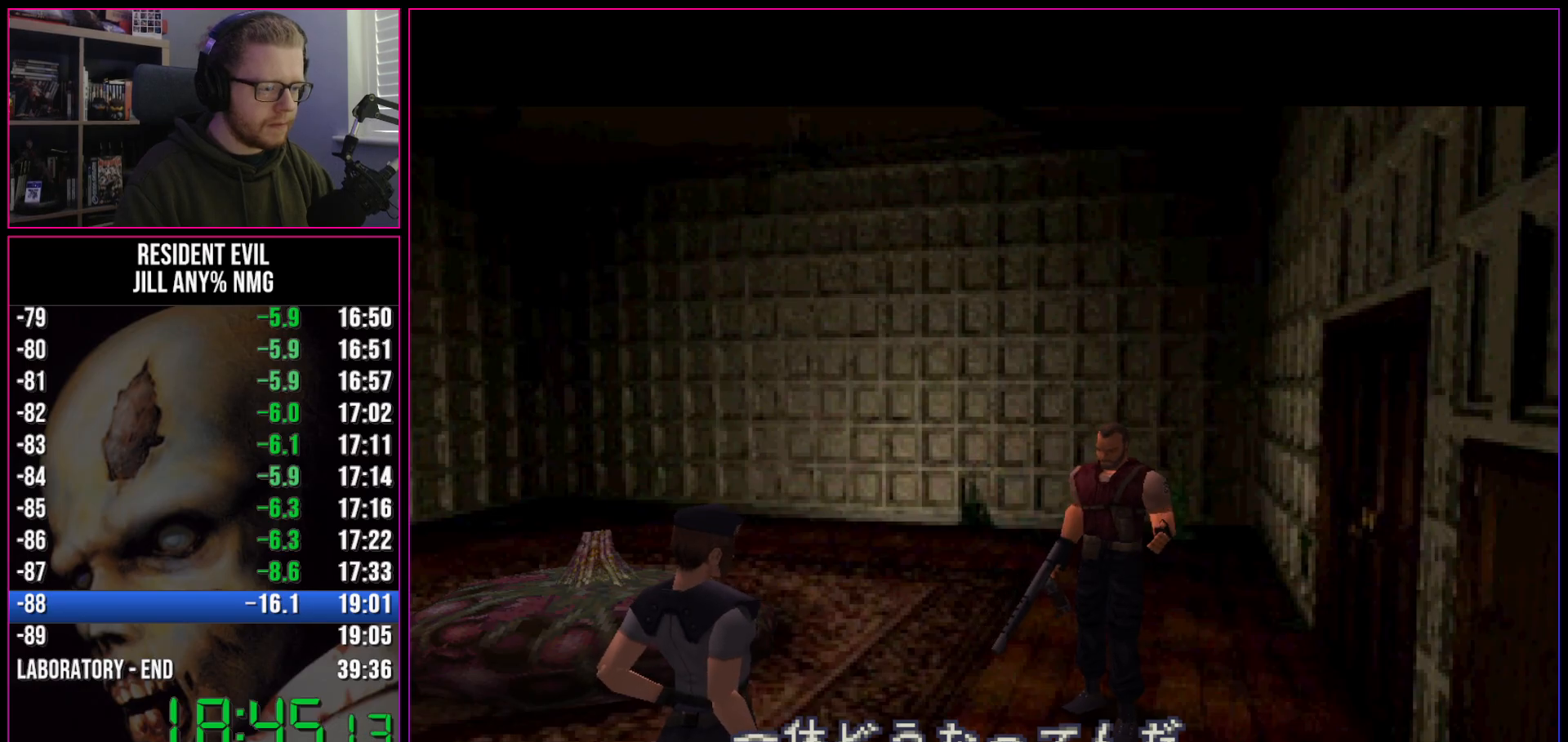
{"keys": ["a", "run"], "events": []}